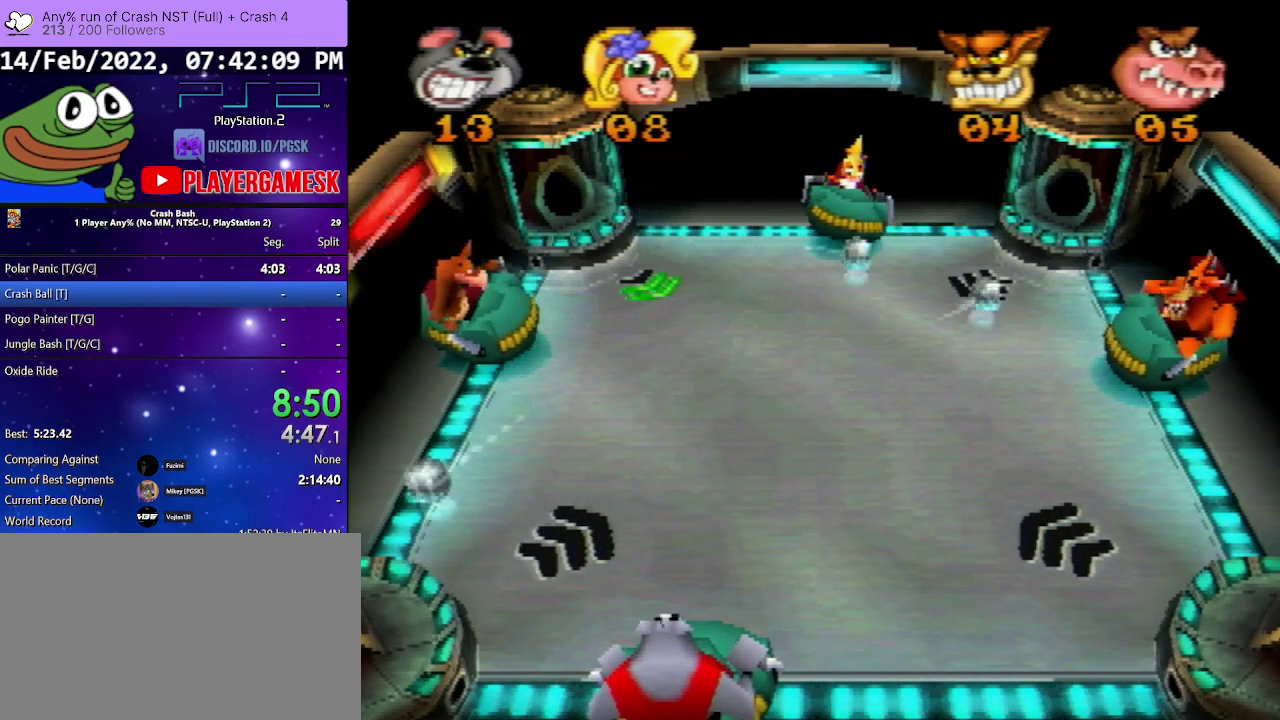
Gameplay with a controller (PlayStation layout); each line is a JSON object with the inputs held at the frame after it. "events" lists button and stick changes between this image and that frame as [ms after this image, input, new state], when the widget could be followed in between. Not read: L3 R2 R3 left_stick right_stick.
{"buttons": ["DPAD_RIGHT"], "events": [[367, "DPAD_RIGHT", "down"]]}
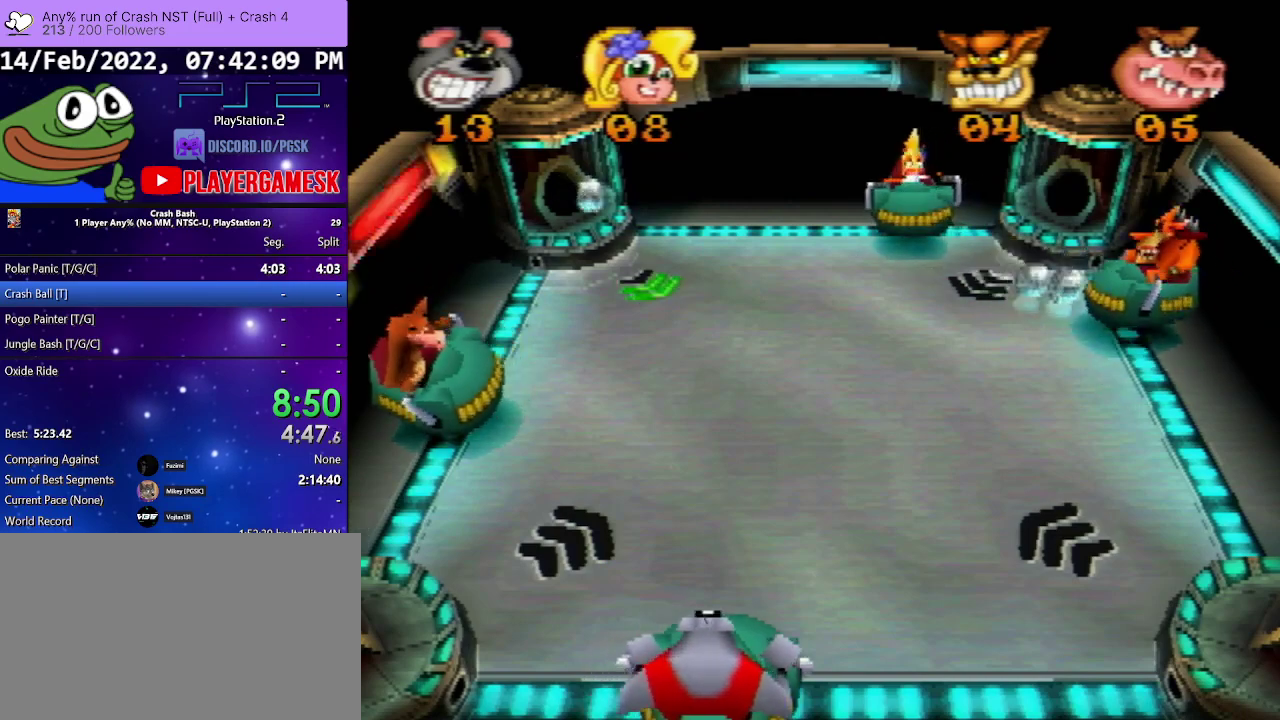
{"buttons": [], "events": [[100, "DPAD_RIGHT", "up"]]}
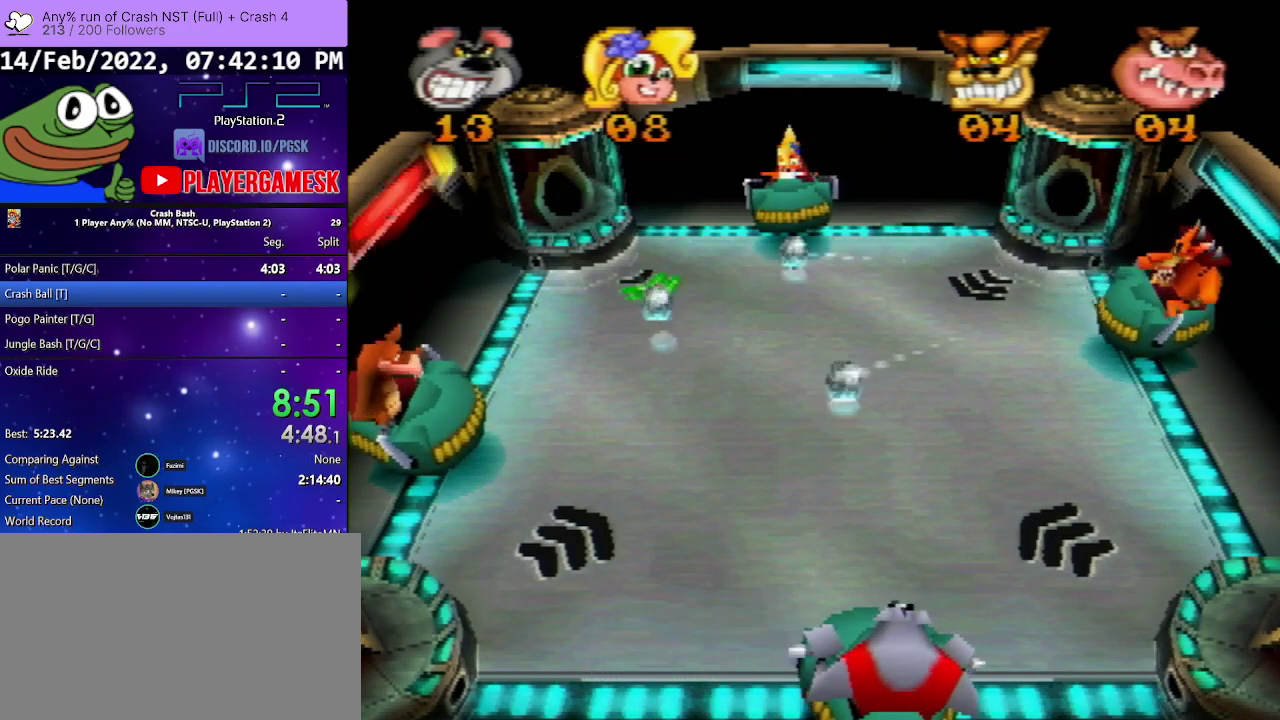
{"buttons": [], "events": [[33, "DPAD_LEFT", "down"], [333, "SQUARE", "down"], [500, "DPAD_LEFT", "up"], [500, "SQUARE", "up"]]}
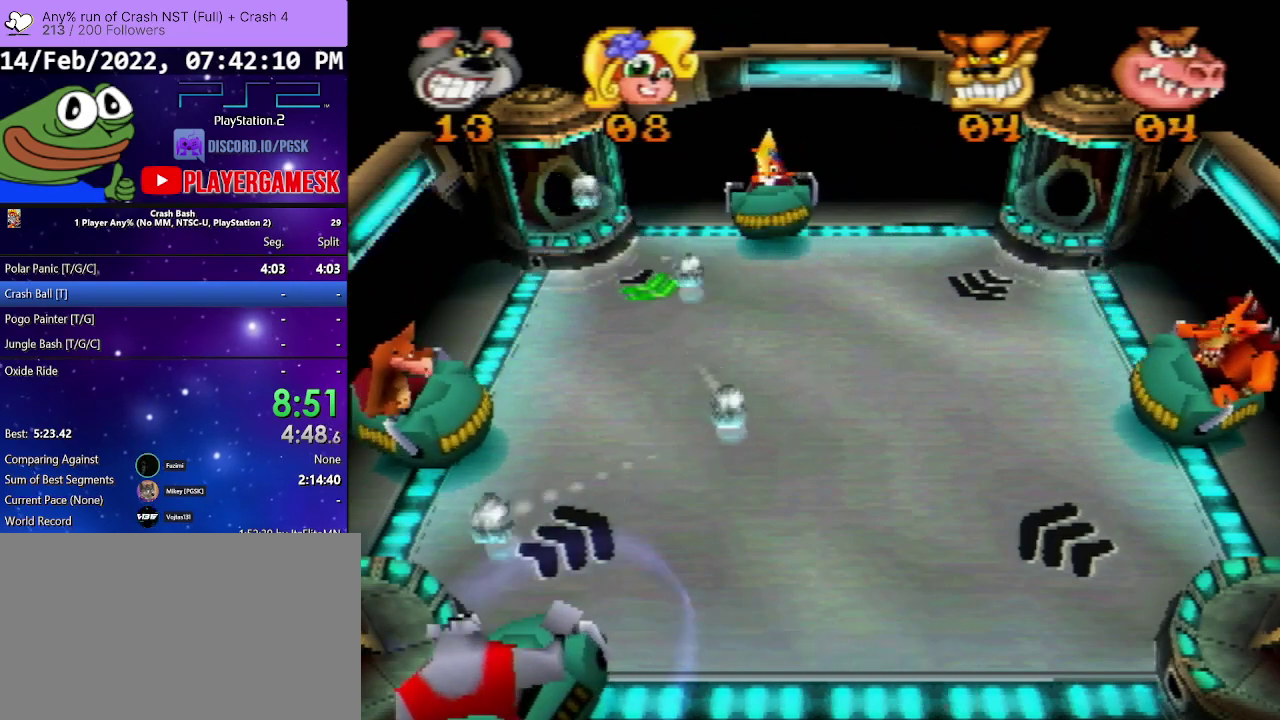
{"buttons": [], "events": [[100, "DPAD_RIGHT", "down"], [400, "DPAD_RIGHT", "up"]]}
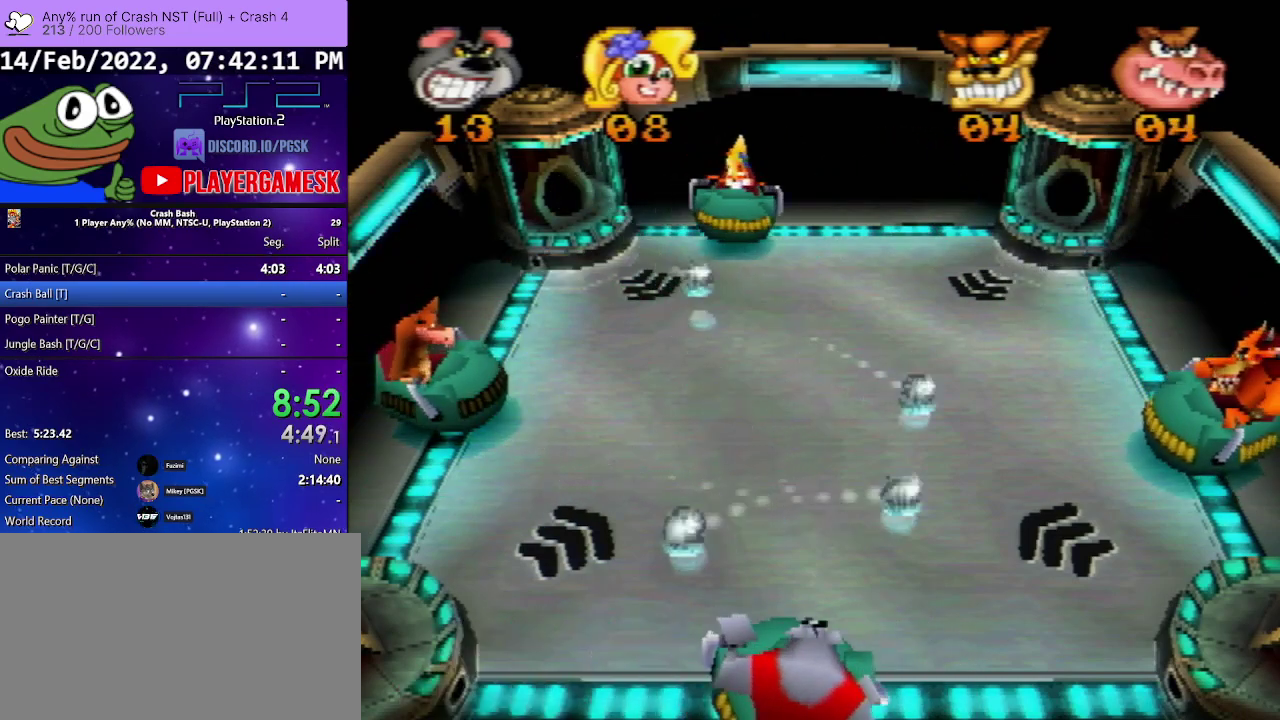
{"buttons": ["SQUARE", "DPAD_LEFT"], "events": [[33, "DPAD_RIGHT", "down"], [33, "SQUARE", "down"], [200, "DPAD_RIGHT", "up"], [200, "SQUARE", "up"], [300, "DPAD_LEFT", "down"], [367, "SQUARE", "down"]]}
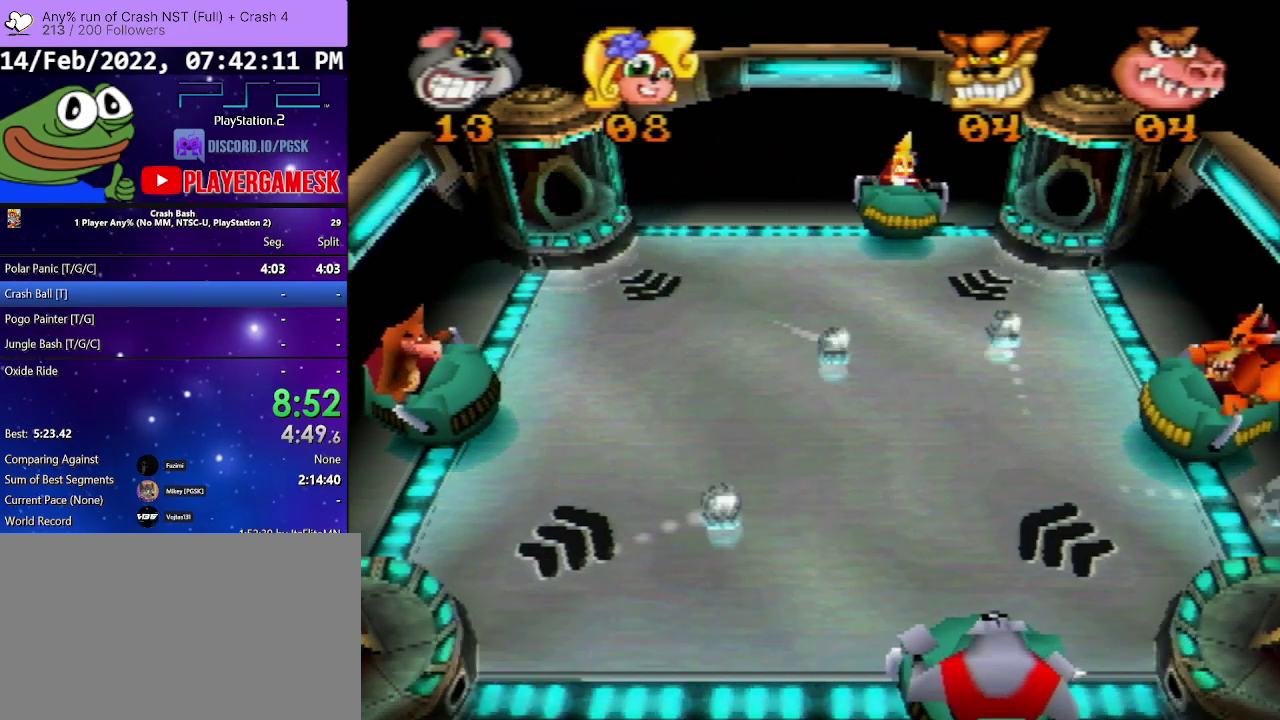
{"buttons": ["DPAD_RIGHT"], "events": [[33, "SQUARE", "up"], [67, "DPAD_LEFT", "up"], [100, "DPAD_RIGHT", "down"]]}
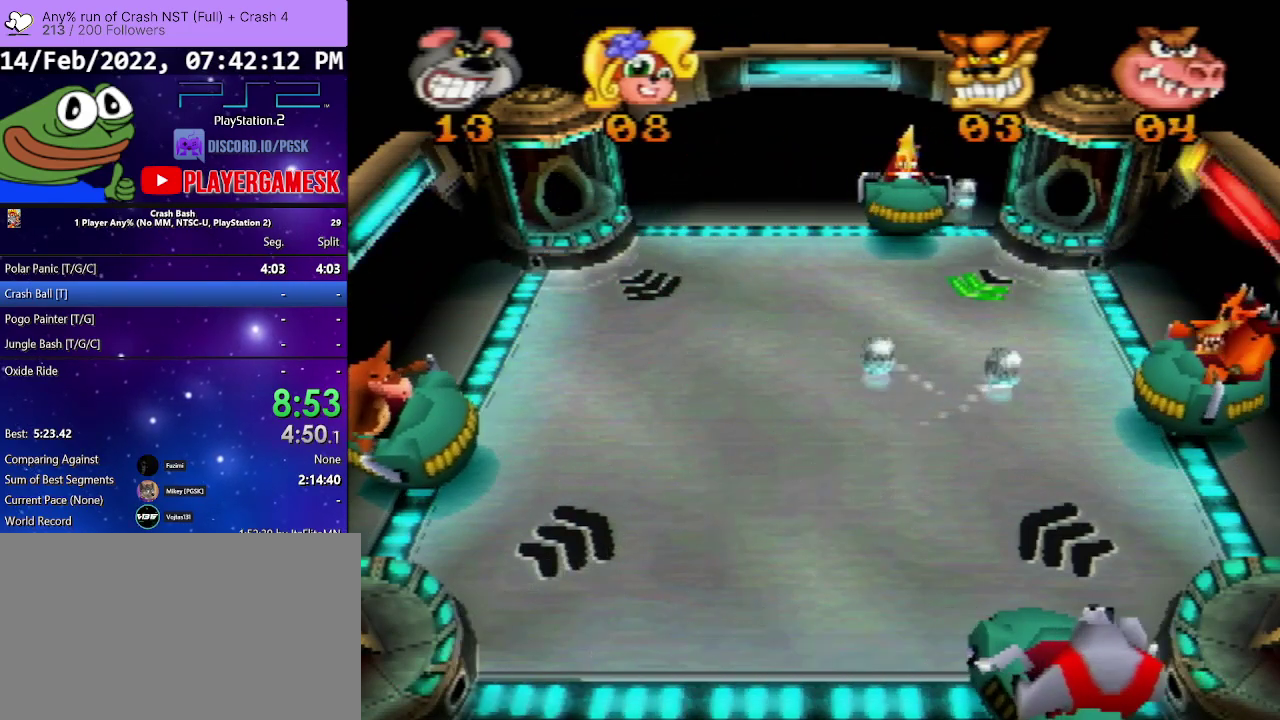
{"buttons": [], "events": [[33, "DPAD_RIGHT", "up"]]}
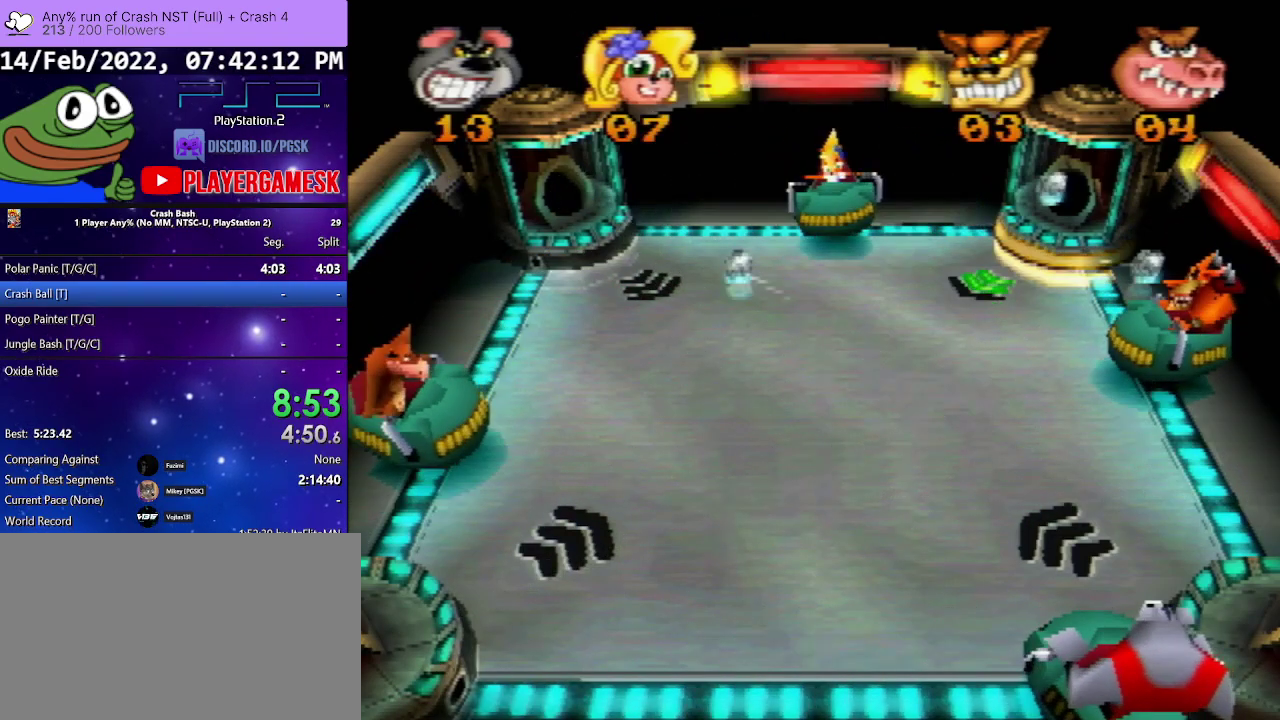
{"buttons": [], "events": []}
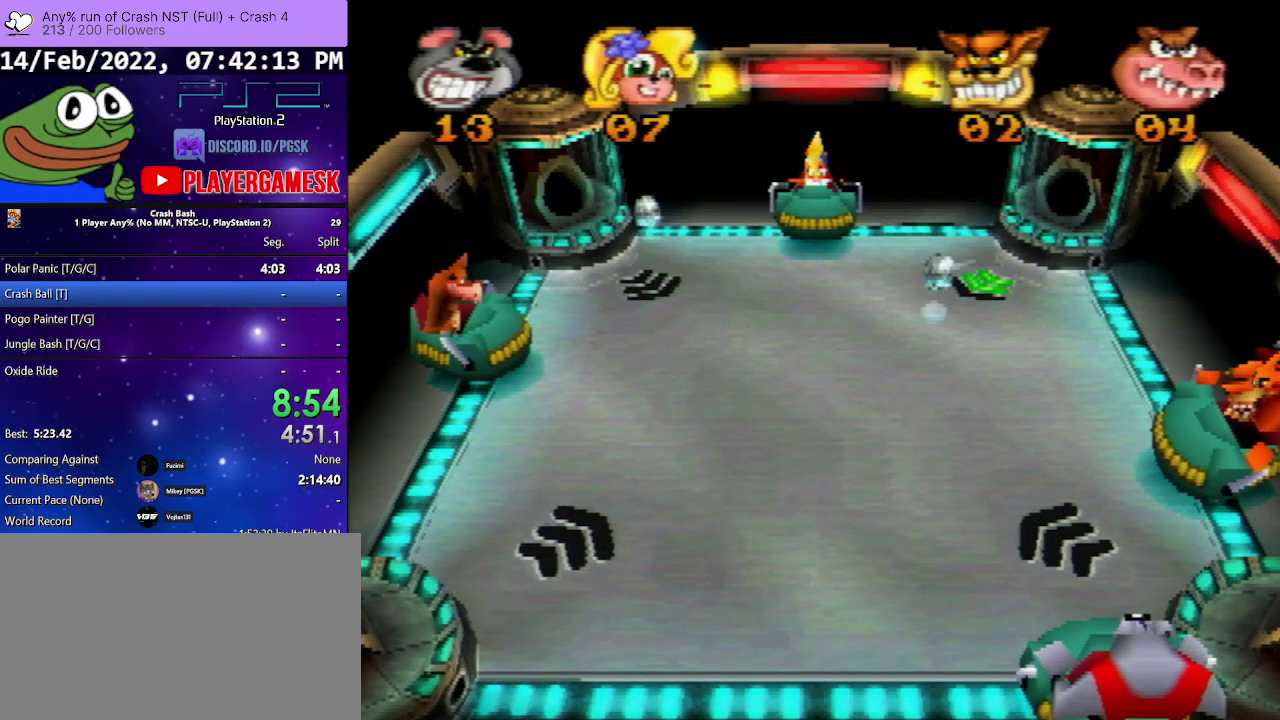
{"buttons": [], "events": [[233, "DPAD_LEFT", "down"], [467, "DPAD_LEFT", "up"]]}
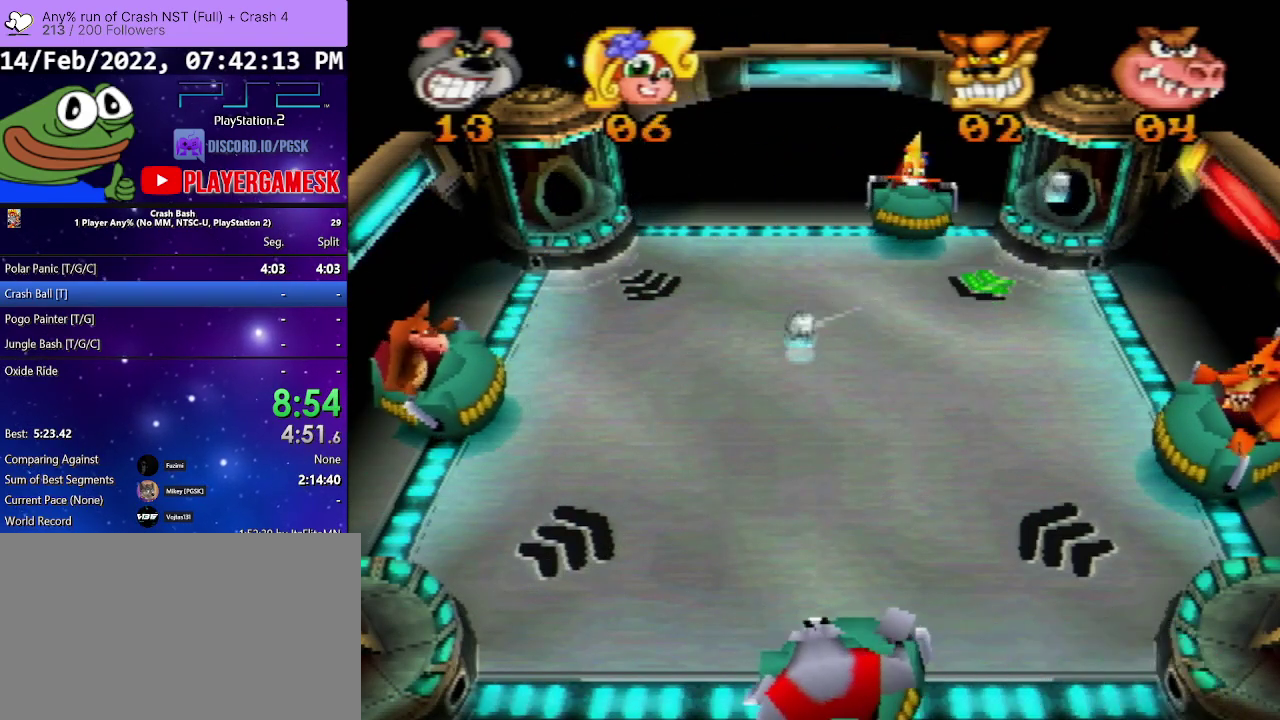
{"buttons": [], "events": []}
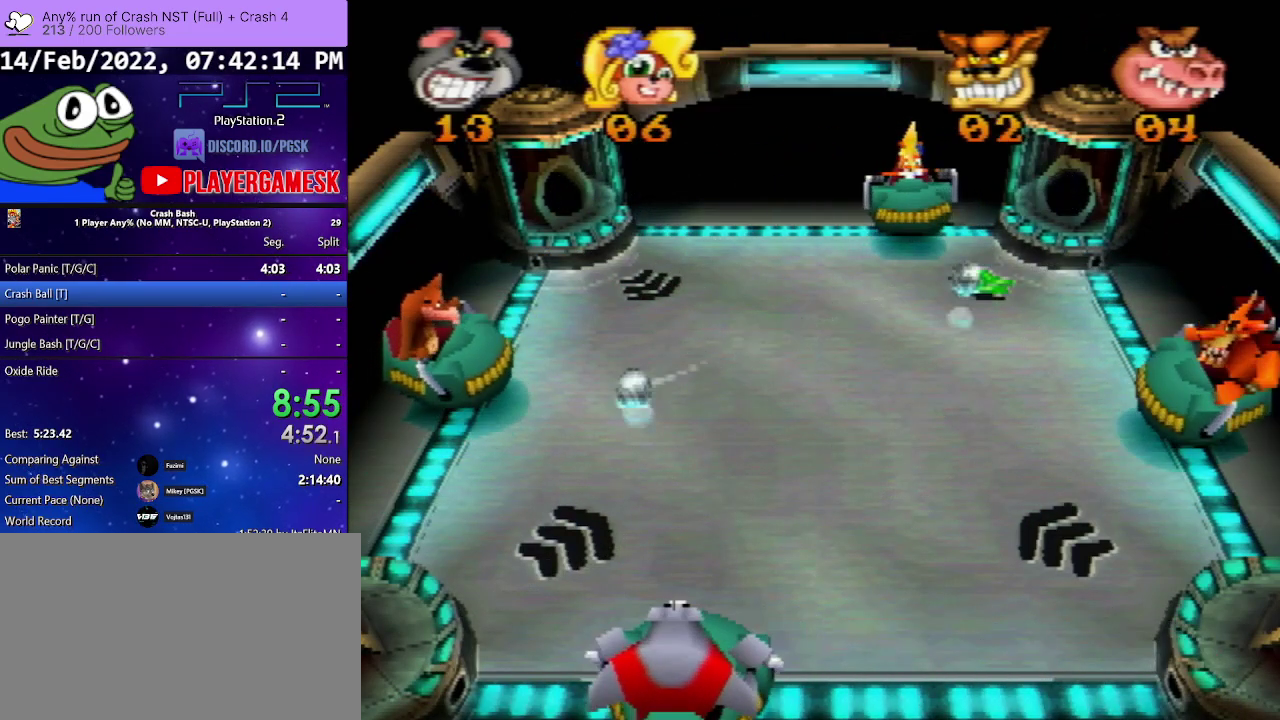
{"buttons": [], "events": []}
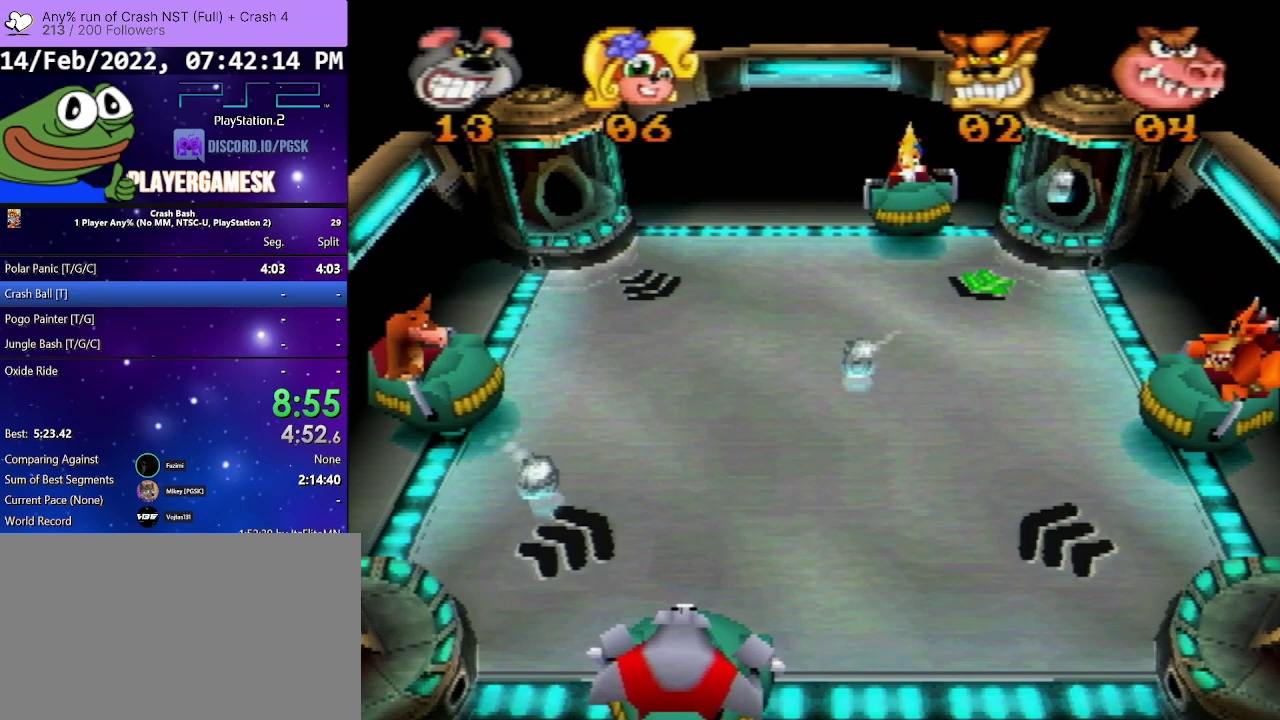
{"buttons": [], "events": [[267, "SQUARE", "down"], [300, "DPAD_RIGHT", "down"], [400, "DPAD_RIGHT", "up"], [400, "SQUARE", "up"]]}
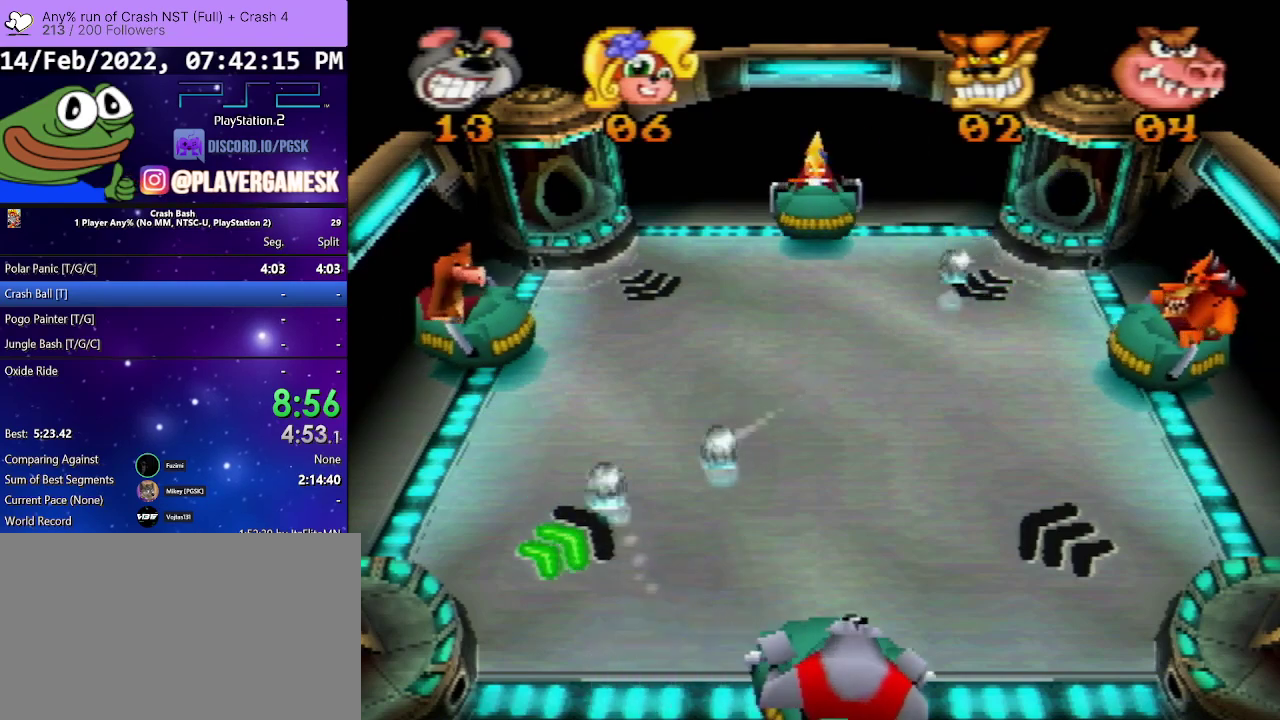
{"buttons": ["SQUARE", "DPAD_LEFT"], "events": [[33, "DPAD_LEFT", "down"], [467, "SQUARE", "down"]]}
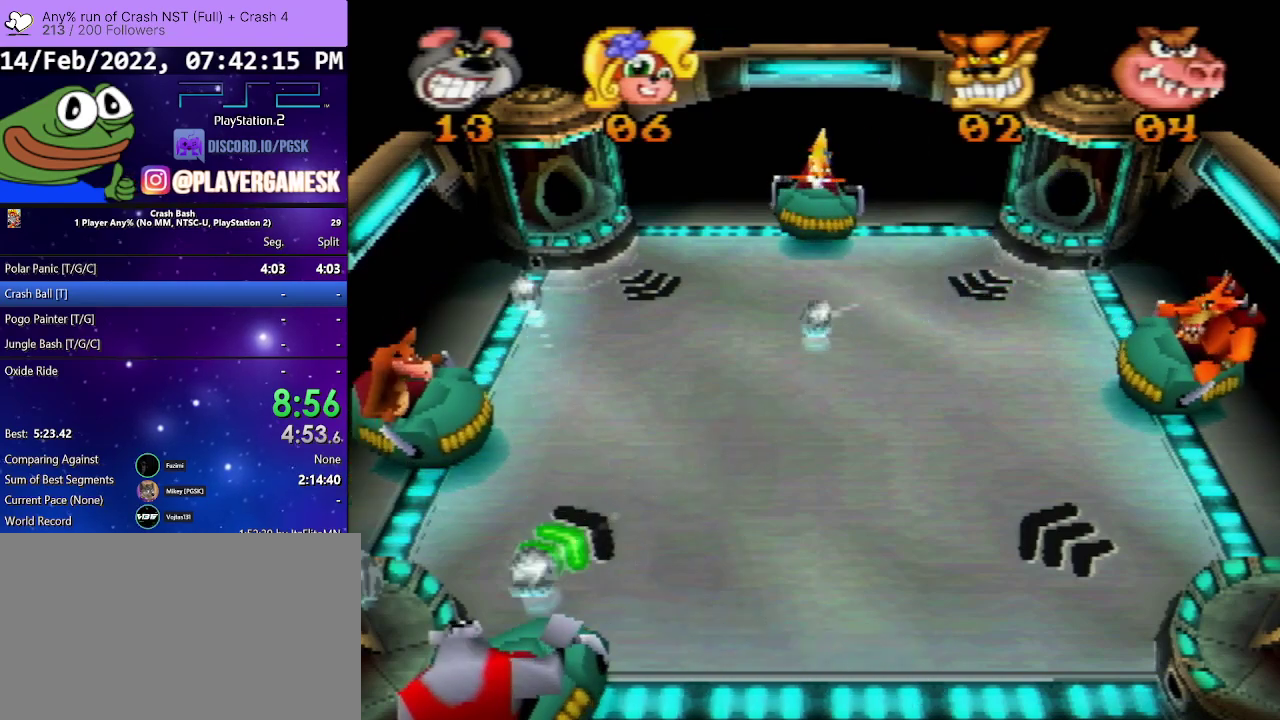
{"buttons": ["DPAD_RIGHT"], "events": [[167, "SQUARE", "up"], [267, "DPAD_LEFT", "up"], [367, "DPAD_RIGHT", "down"]]}
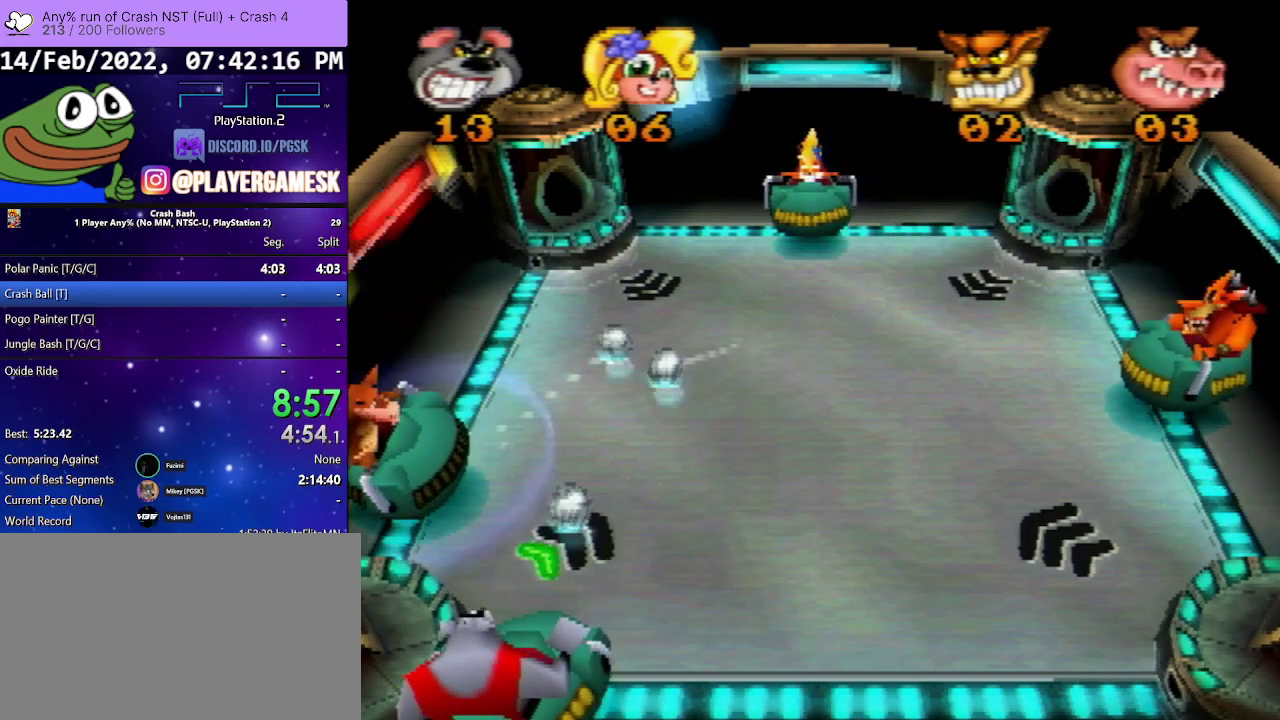
{"buttons": [], "events": [[67, "DPAD_RIGHT", "up"]]}
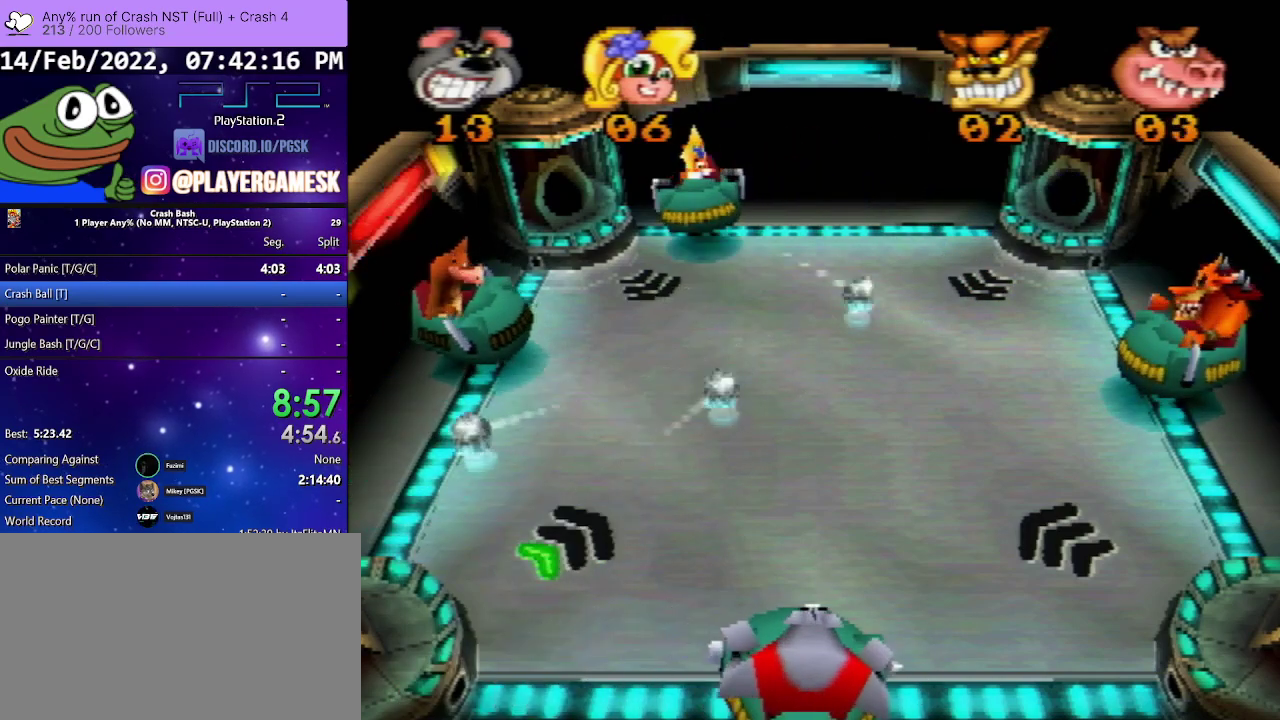
{"buttons": ["DPAD_RIGHT"], "events": [[333, "DPAD_LEFT", "down"], [367, "SQUARE", "down"], [433, "DPAD_LEFT", "up"], [433, "DPAD_RIGHT", "down"], [500, "SQUARE", "up"]]}
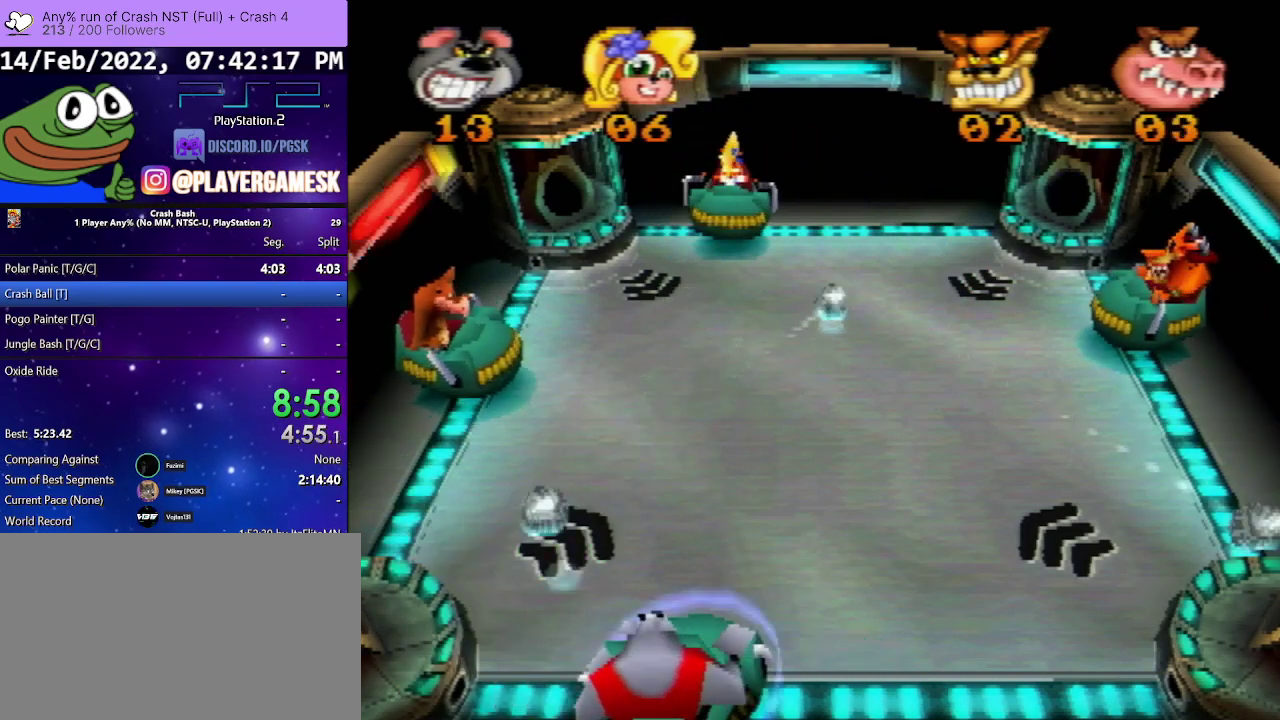
{"buttons": ["DPAD_LEFT"], "events": [[133, "SQUARE", "down"], [300, "DPAD_RIGHT", "up"], [300, "SQUARE", "up"], [500, "DPAD_LEFT", "down"]]}
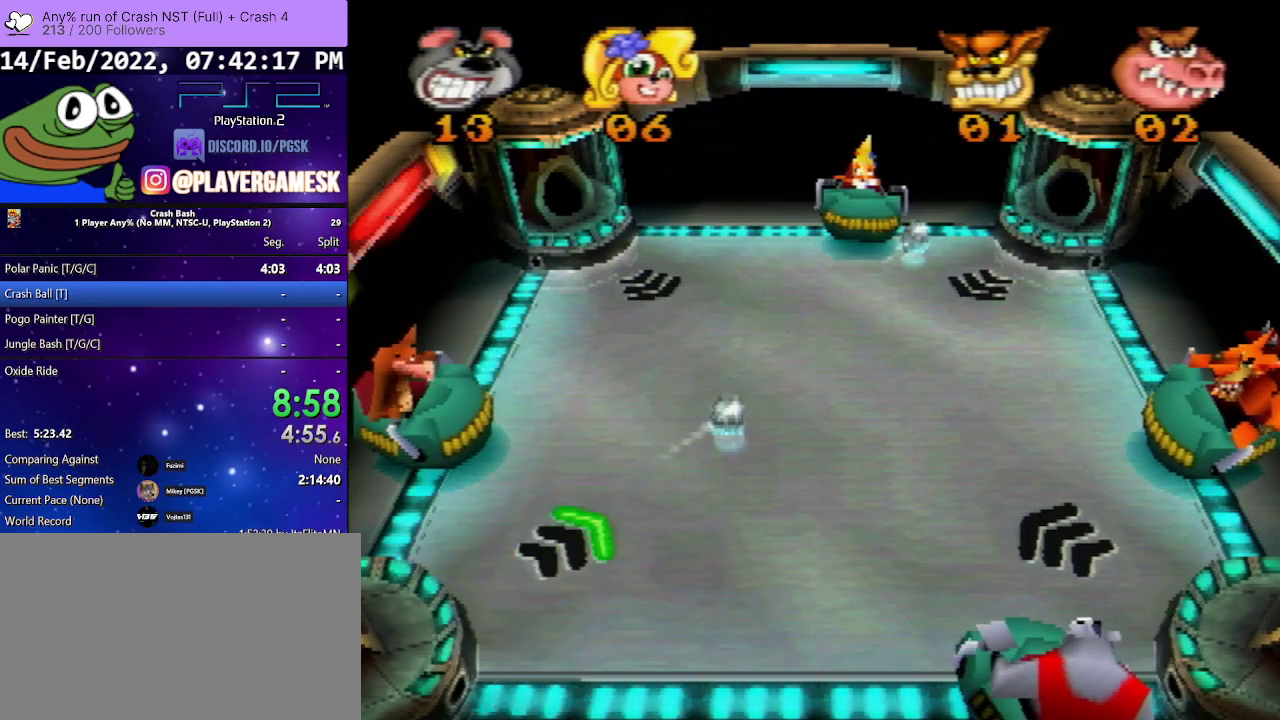
{"buttons": [], "events": [[133, "DPAD_LEFT", "up"]]}
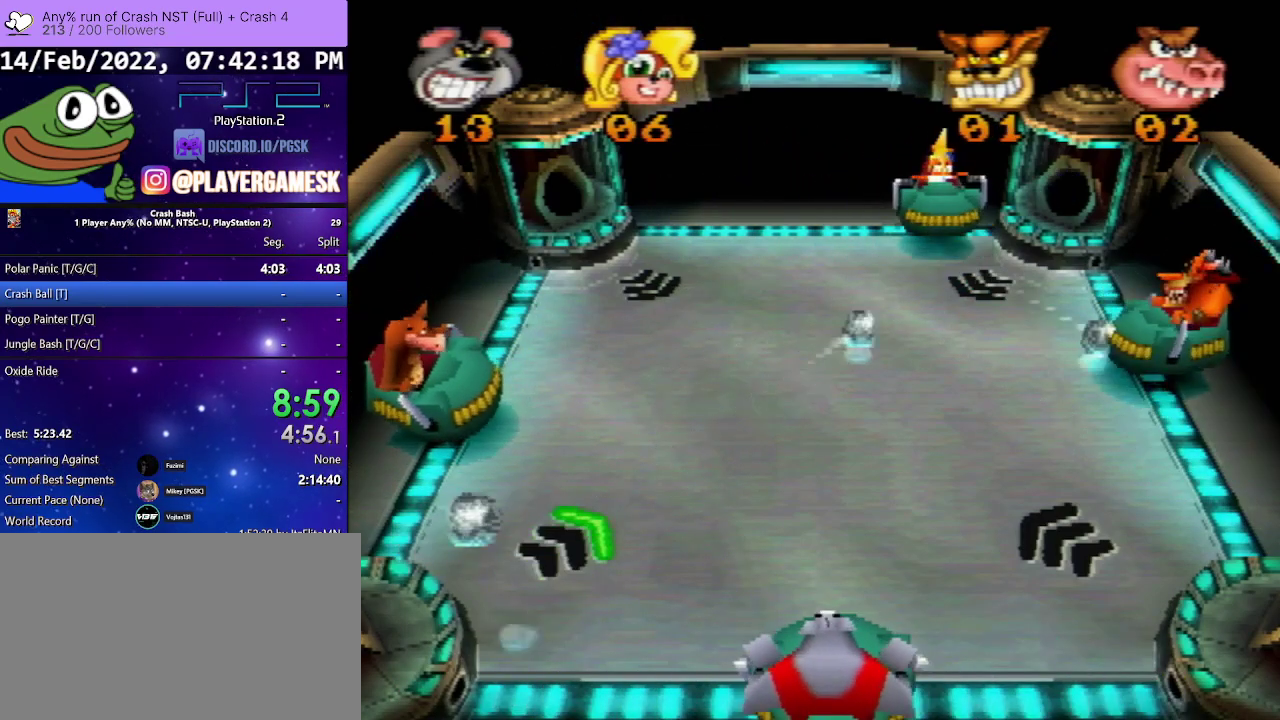
{"buttons": ["DPAD_LEFT"], "events": [[133, "DPAD_RIGHT", "down"], [267, "DPAD_RIGHT", "up"], [367, "DPAD_LEFT", "down"]]}
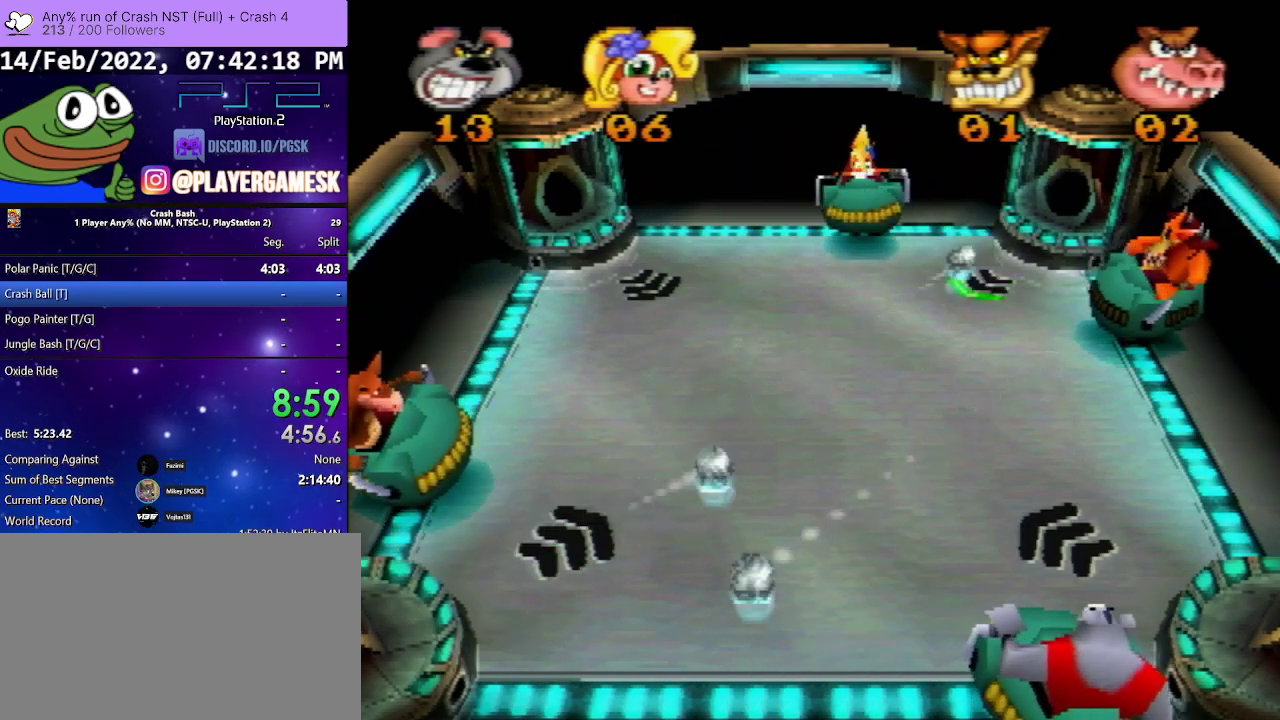
{"buttons": [], "events": [[133, "SQUARE", "down"], [300, "SQUARE", "up"], [400, "DPAD_LEFT", "up"]]}
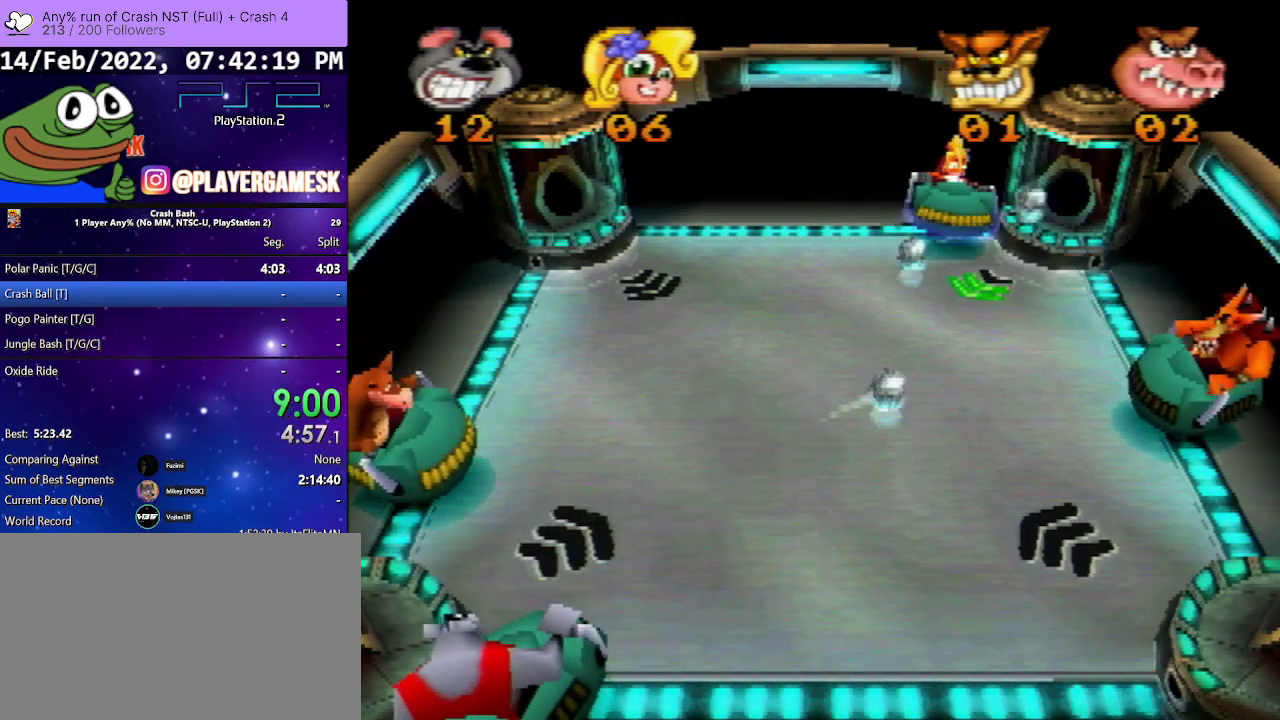
{"buttons": ["DPAD_DOWN", "DPAD_LEFT"], "events": [[33, "DPAD_RIGHT", "down"], [300, "DPAD_RIGHT", "up"], [367, "DPAD_LEFT", "down"], [467, "DPAD_DOWN", "down"]]}
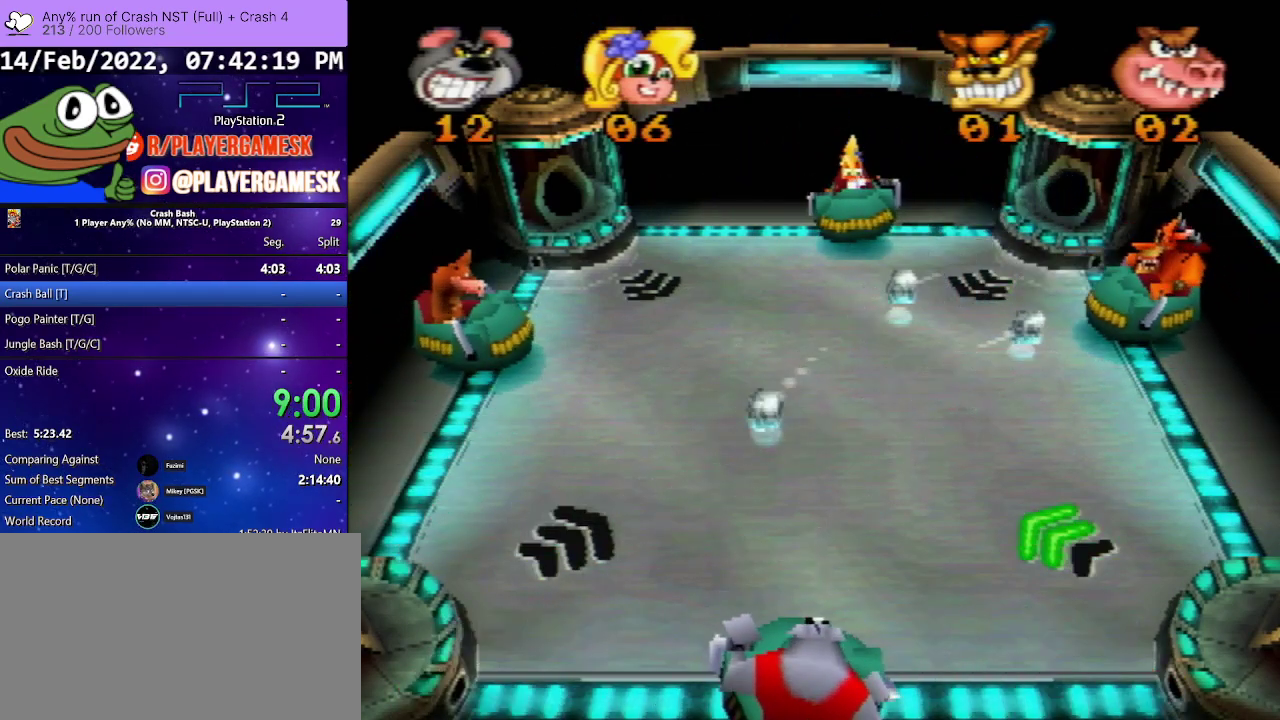
{"buttons": ["SQUARE"], "events": [[133, "DPAD_DOWN", "up"], [167, "SQUARE", "down"], [300, "DPAD_LEFT", "up"], [333, "DPAD_RIGHT", "down"], [333, "SQUARE", "up"], [433, "SQUARE", "down"], [500, "DPAD_RIGHT", "up"]]}
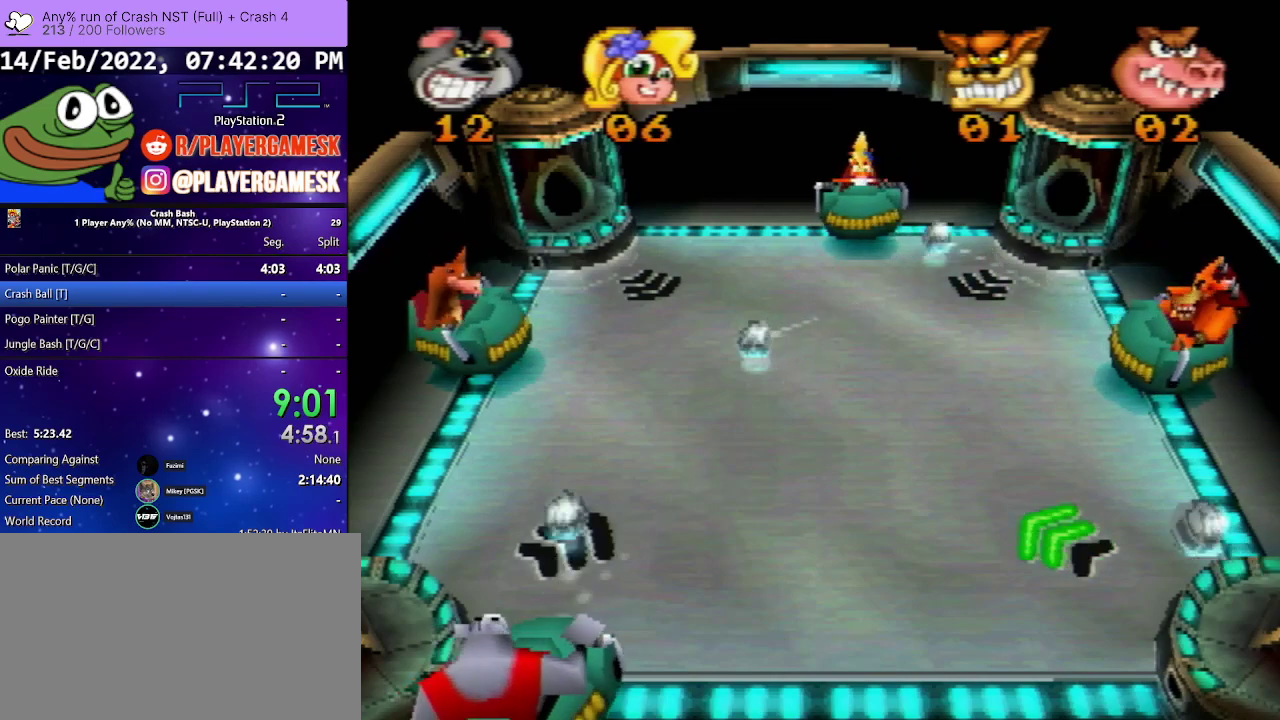
{"buttons": [], "events": [[100, "SQUARE", "up"]]}
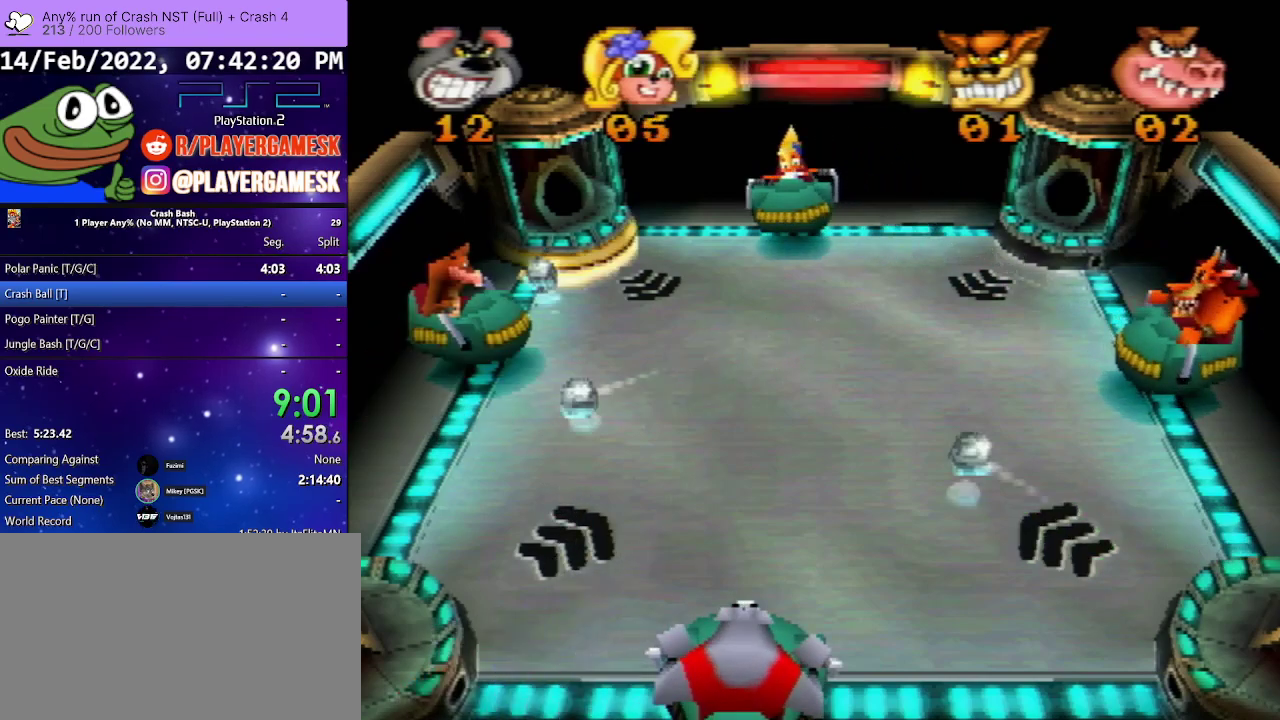
{"buttons": ["DPAD_LEFT"], "events": [[400, "DPAD_LEFT", "down"]]}
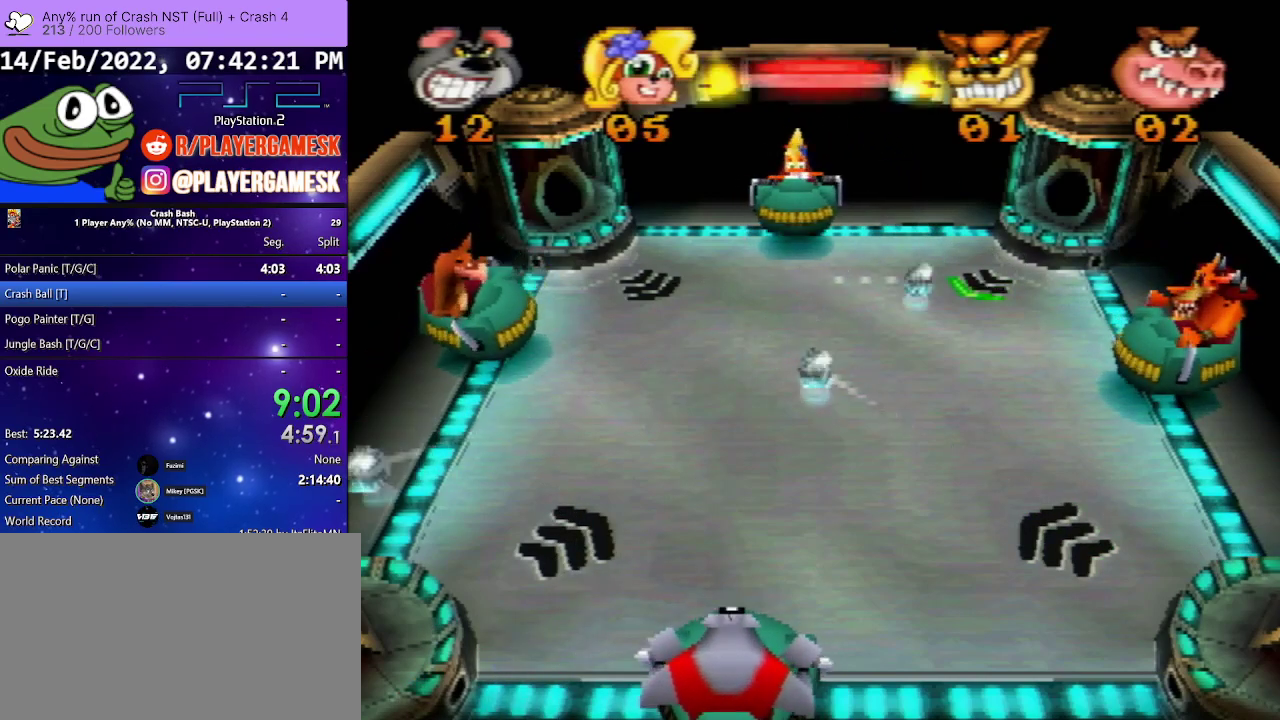
{"buttons": [], "events": [[67, "DPAD_LEFT", "up"], [100, "DPAD_RIGHT", "down"], [400, "DPAD_RIGHT", "up"]]}
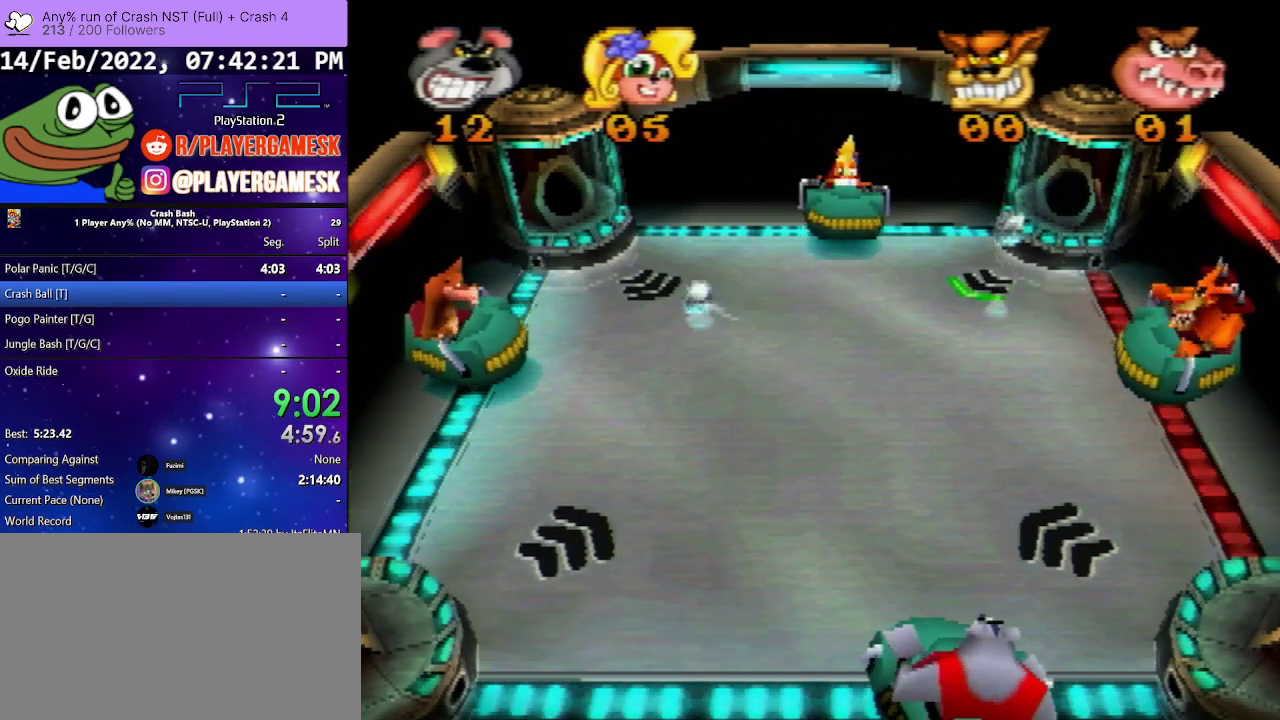
{"buttons": [], "events": []}
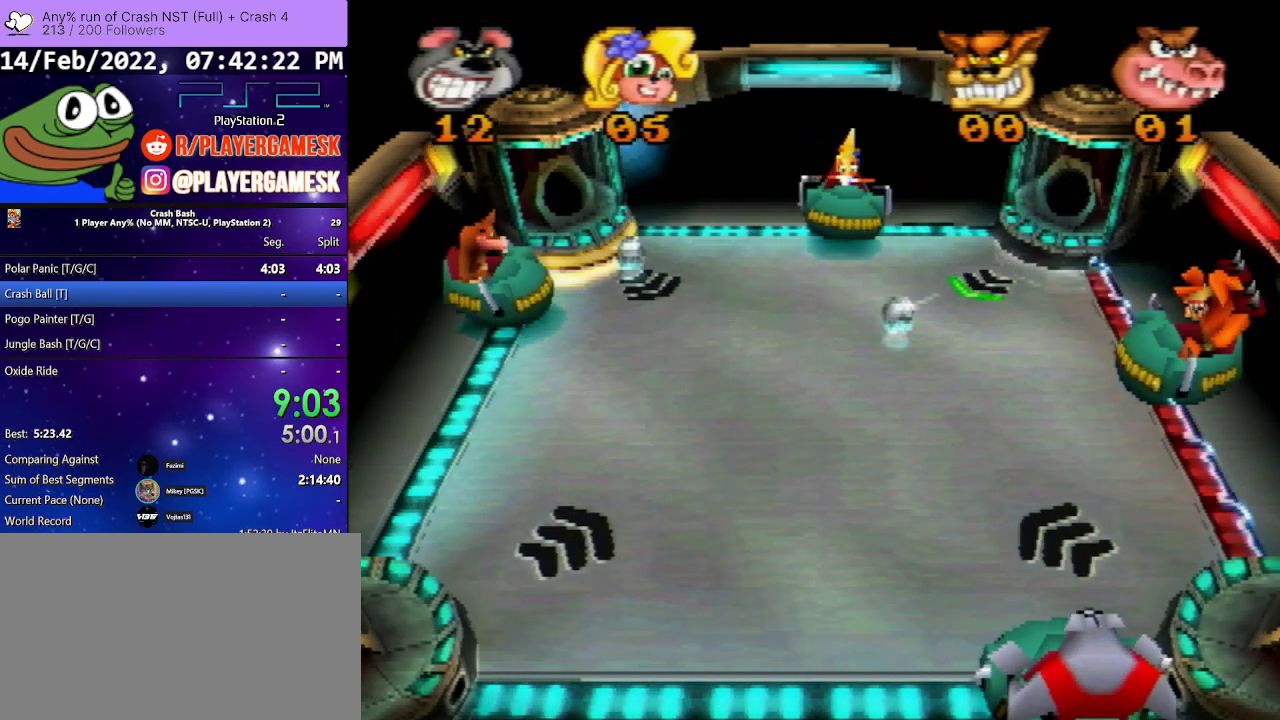
{"buttons": [], "events": []}
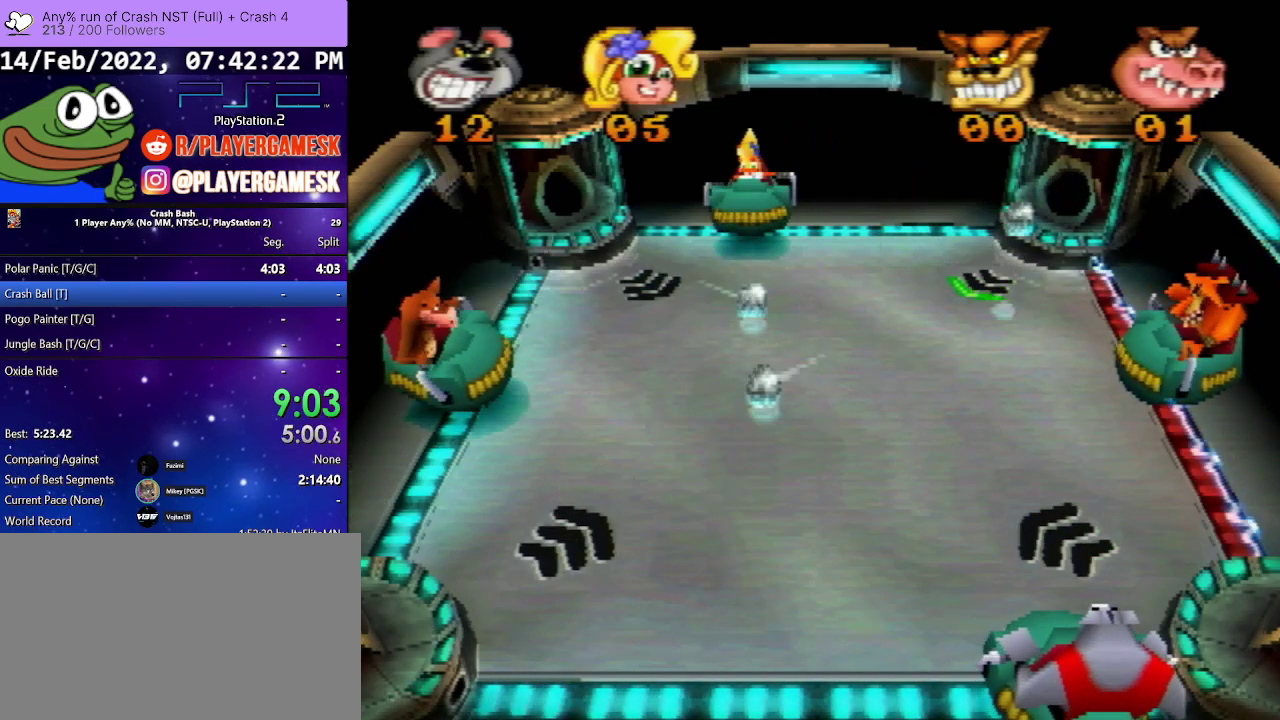
{"buttons": ["DPAD_LEFT"], "events": [[33, "DPAD_LEFT", "down"]]}
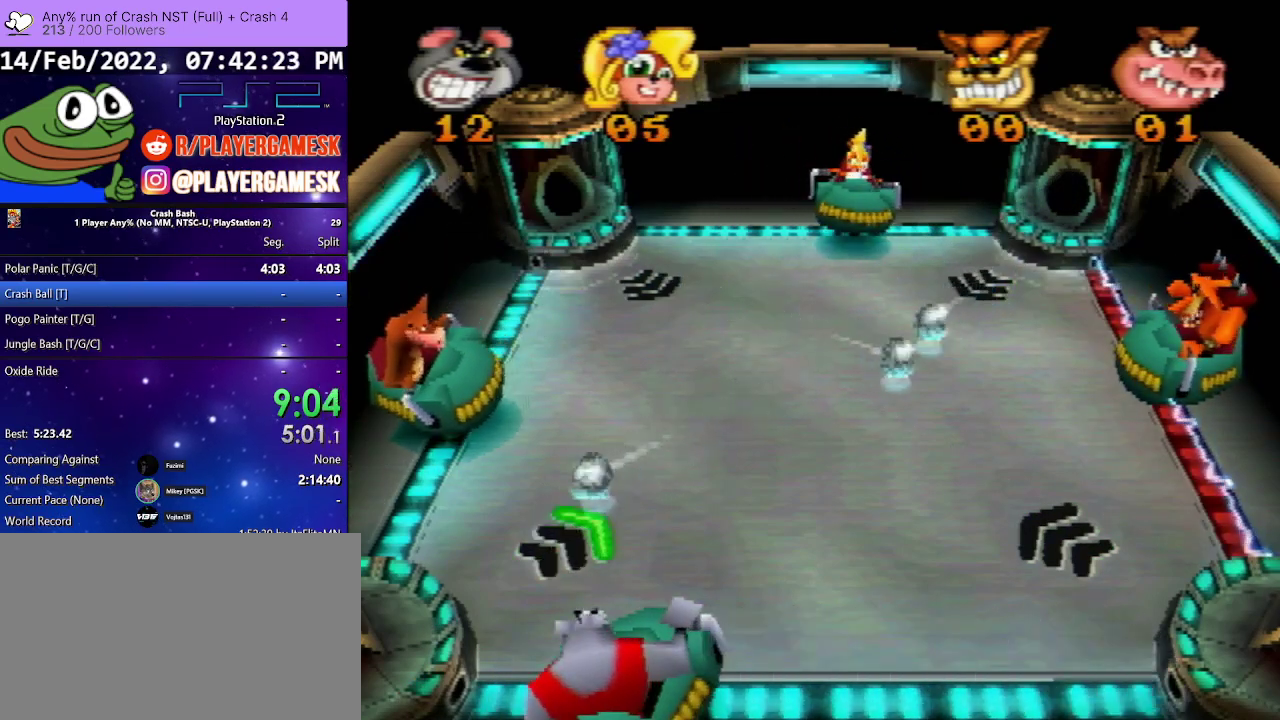
{"buttons": ["SQUARE", "DPAD_RIGHT"], "events": [[100, "SQUARE", "down"], [300, "DPAD_LEFT", "up"], [300, "SQUARE", "up"], [367, "DPAD_RIGHT", "down"], [500, "SQUARE", "down"]]}
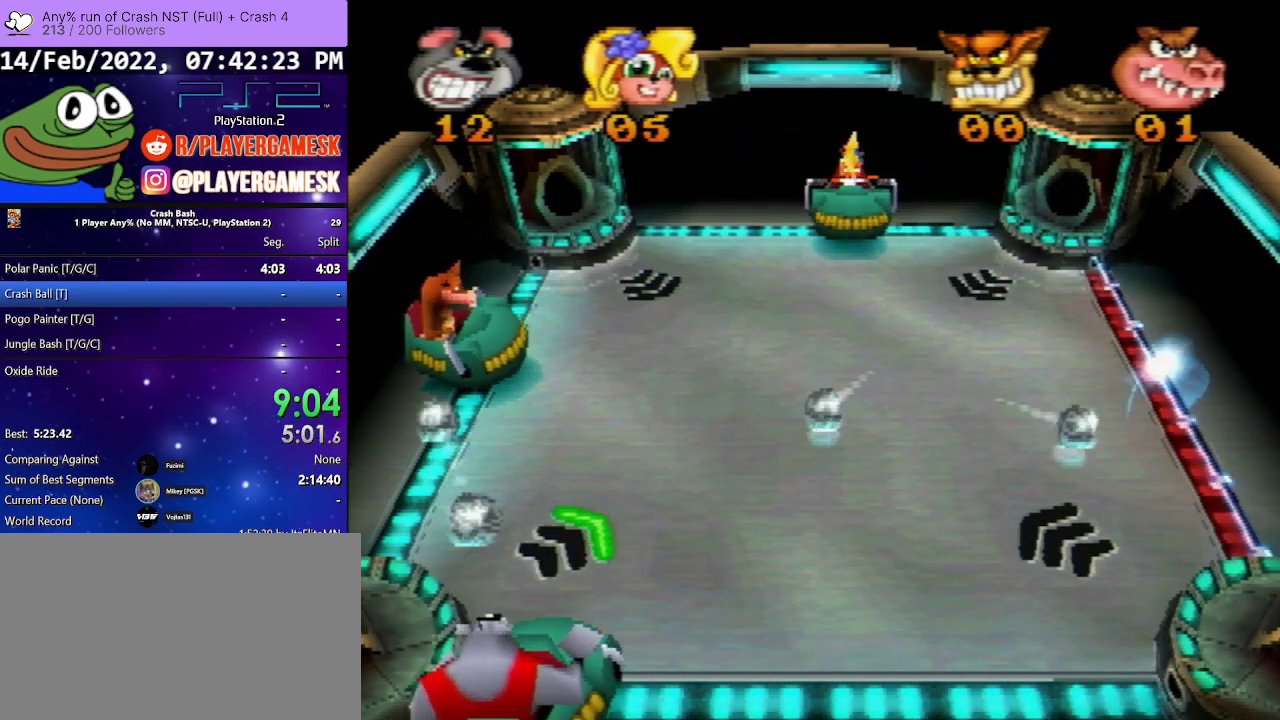
{"buttons": ["SQUARE", "DPAD_LEFT"], "events": [[100, "DPAD_RIGHT", "up"], [133, "SQUARE", "up"], [333, "DPAD_LEFT", "down"], [433, "SQUARE", "down"]]}